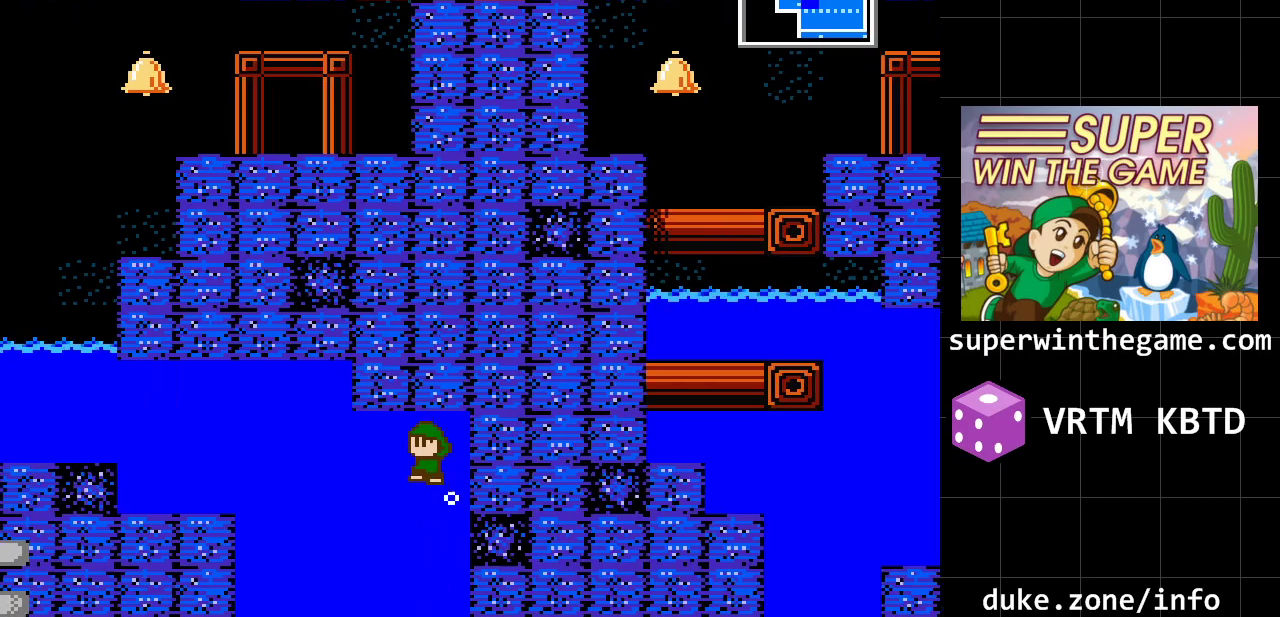
Gameplay with a controller (Xbox layout); each line is a JSON object with the inputs held at the frame after it. "events" lists button and stick changes between this image and that frame as [ms after this image, input, new state], when the widget could be followed in between. Not read: L1 L2 L3 R1 R2 R3.
{"buttons": ["DPAD_LEFT"], "events": [[283, "A", "up"]]}
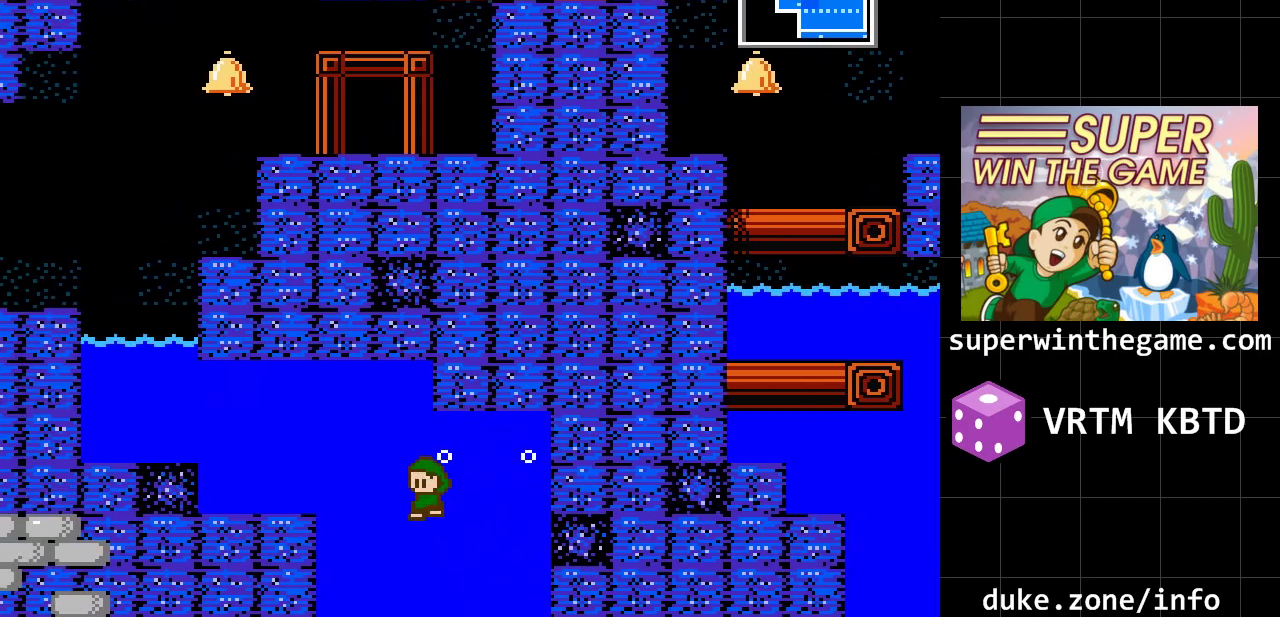
{"buttons": ["A", "DPAD_LEFT"], "events": [[133, "A", "down"]]}
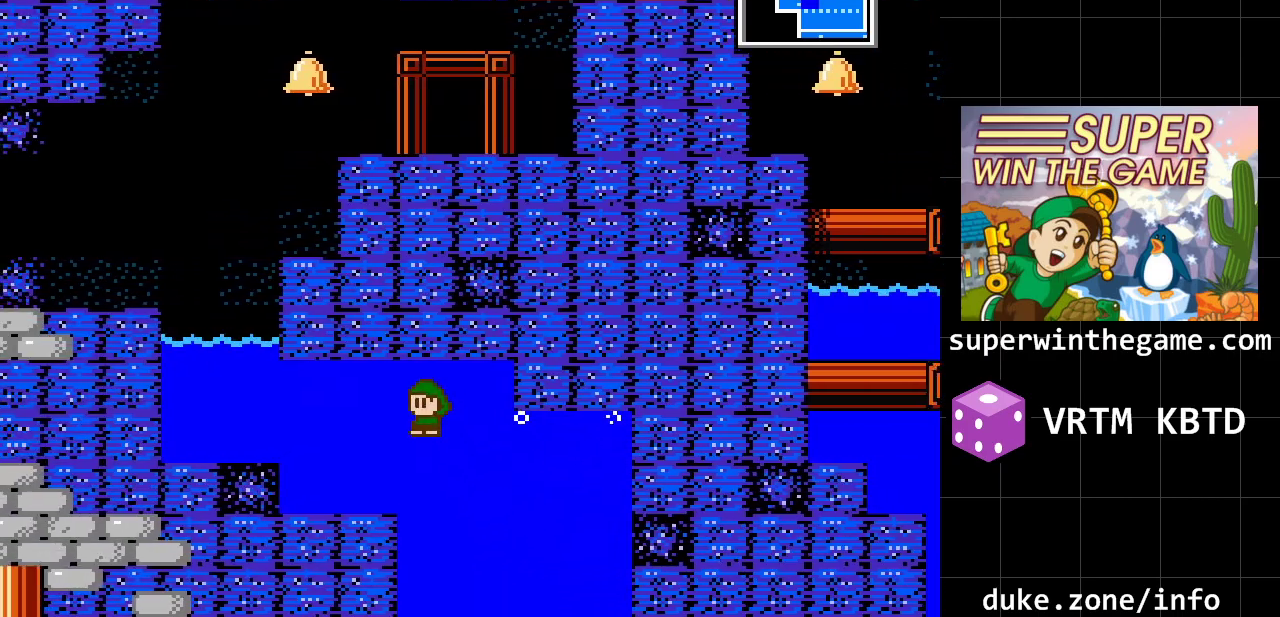
{"buttons": ["A", "DPAD_LEFT"], "events": []}
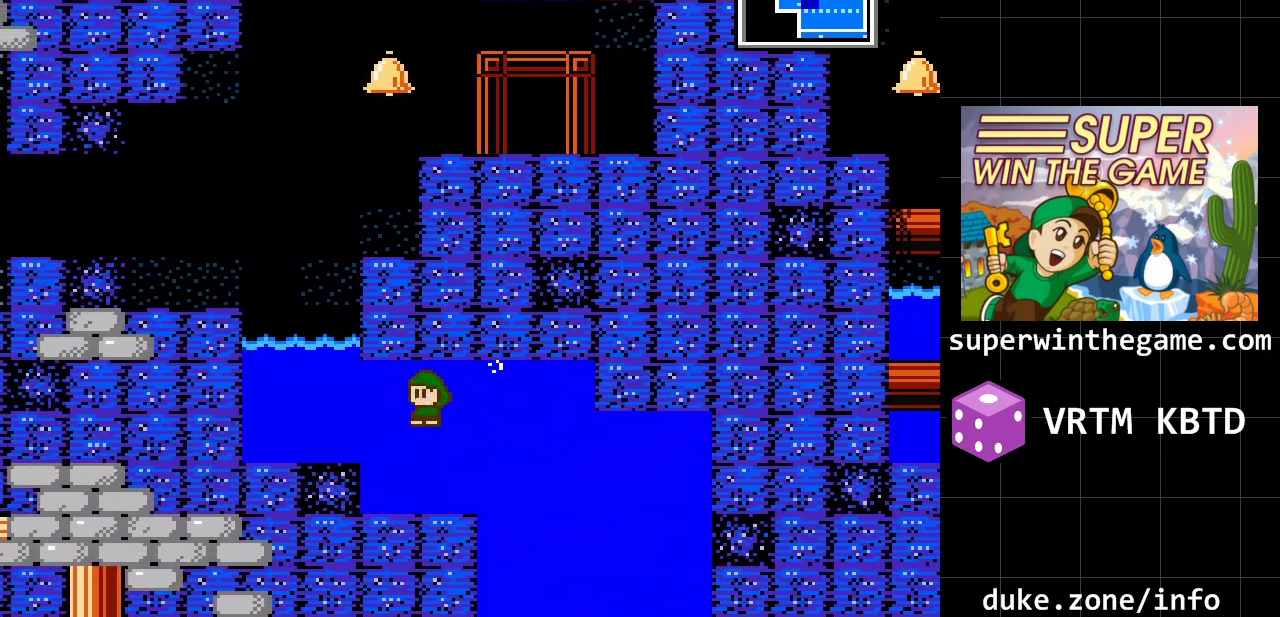
{"buttons": ["DPAD_LEFT"], "events": [[150, "A", "up"]]}
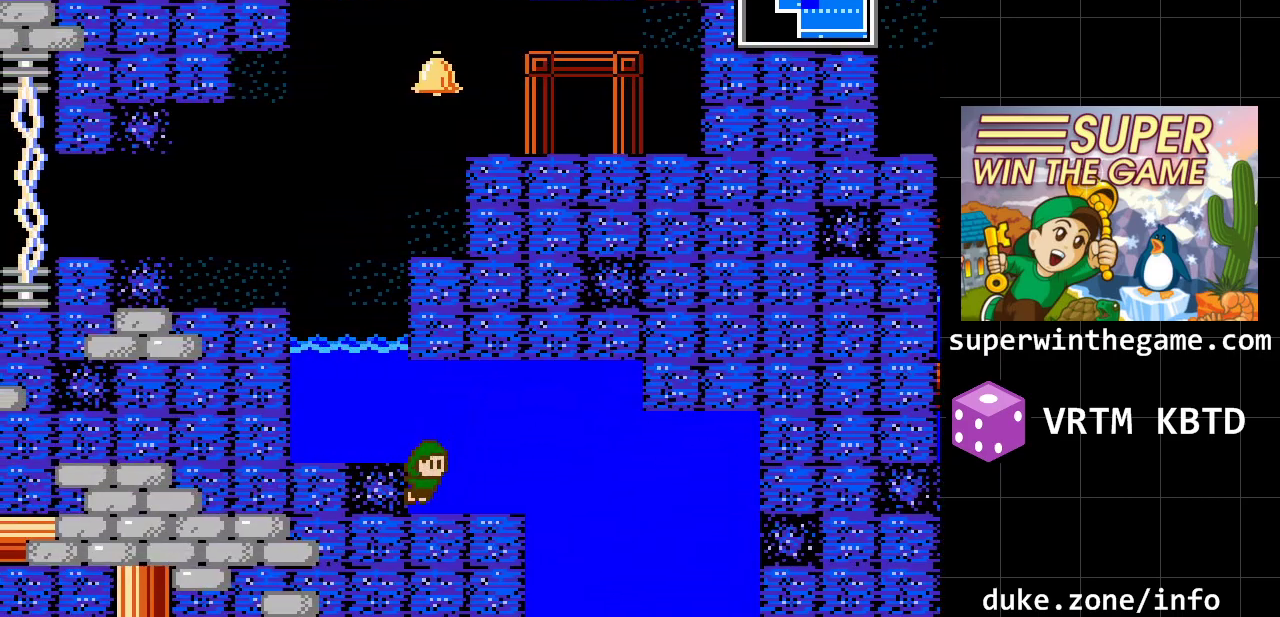
{"buttons": ["A", "DPAD_LEFT"], "events": [[67, "A", "down"]]}
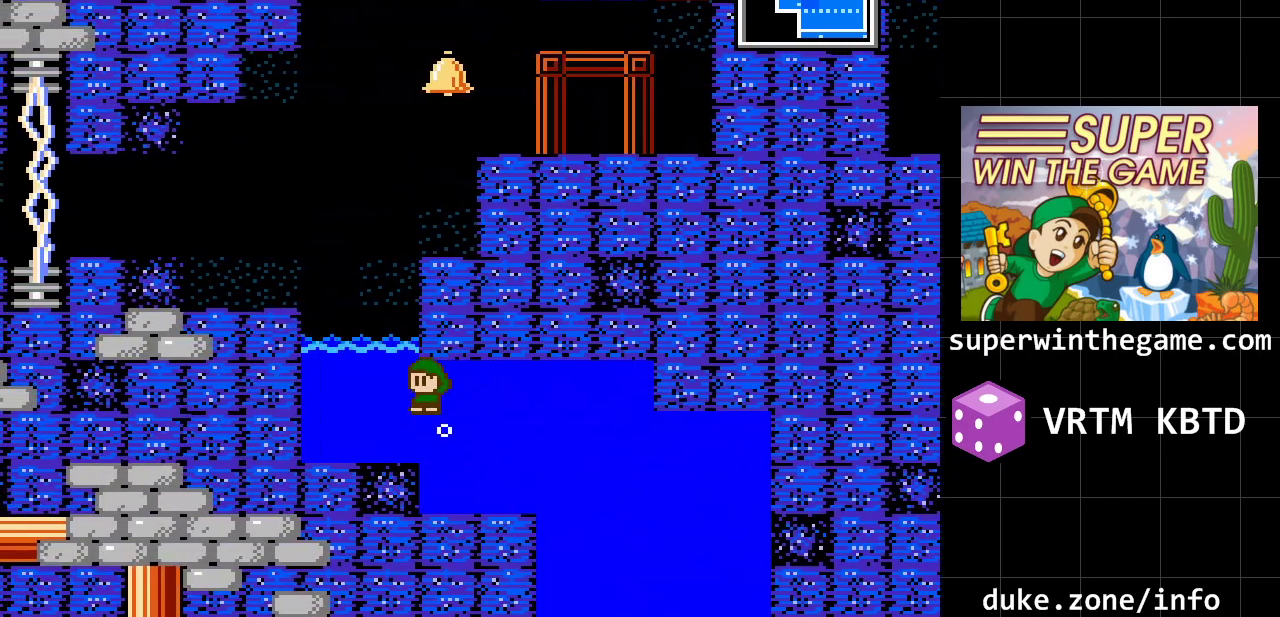
{"buttons": ["DPAD_LEFT"], "events": [[117, "A", "up"]]}
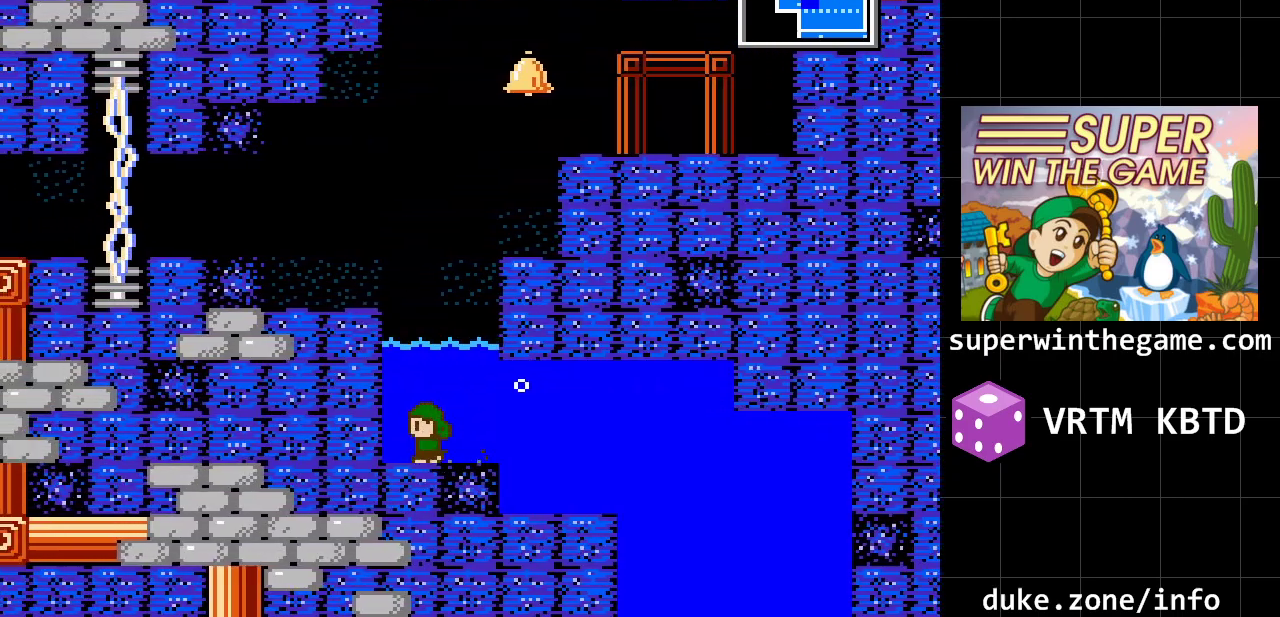
{"buttons": [], "events": [[33, "A", "down"], [67, "DPAD_LEFT", "up"], [483, "A", "up"]]}
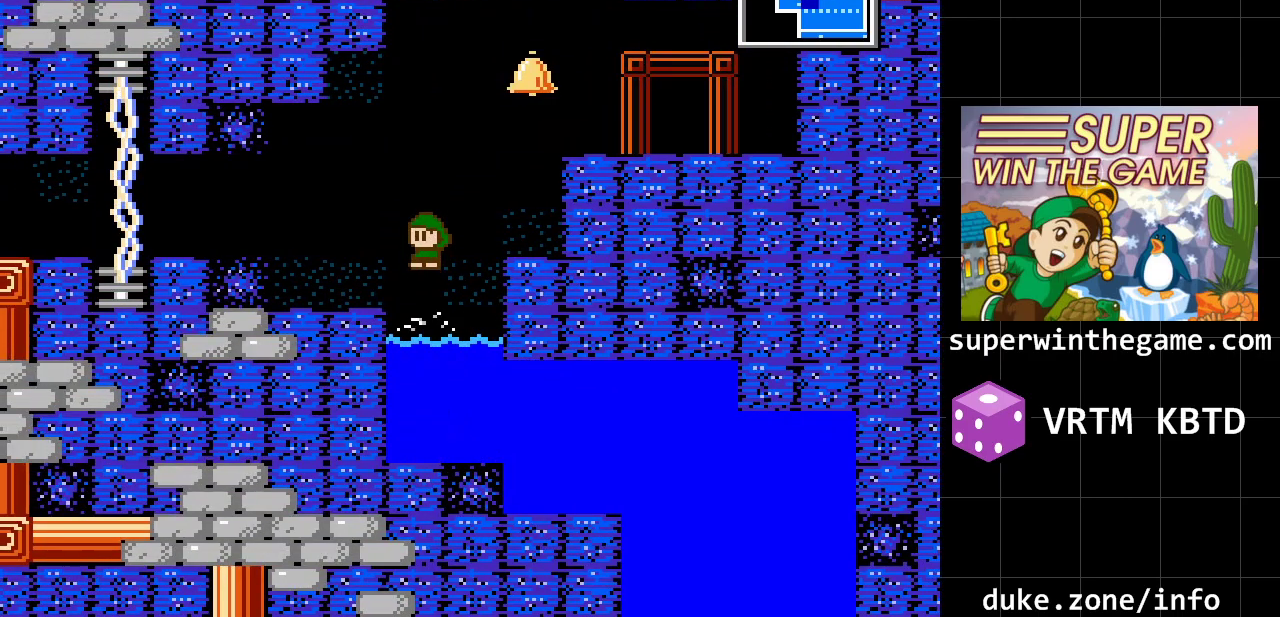
{"buttons": ["A", "DPAD_RIGHT"], "events": [[83, "A", "down"], [133, "DPAD_RIGHT", "down"]]}
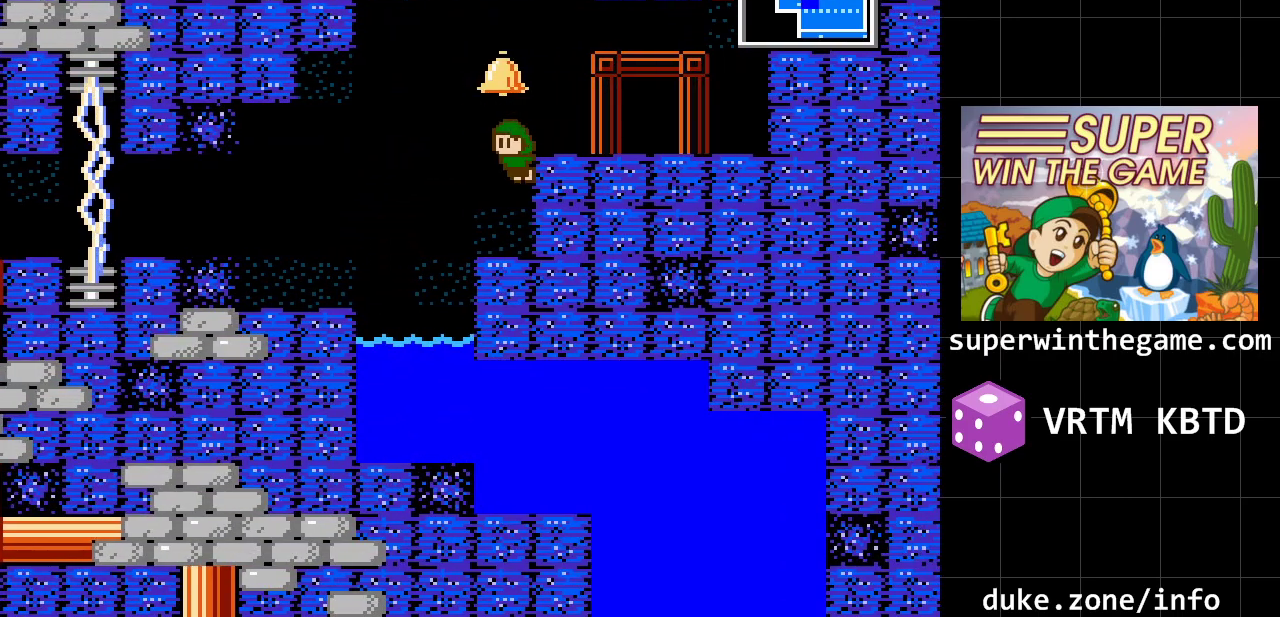
{"buttons": ["A", "DPAD_LEFT"], "events": [[50, "A", "up"], [50, "DPAD_RIGHT", "up"], [250, "A", "down"], [467, "DPAD_LEFT", "down"]]}
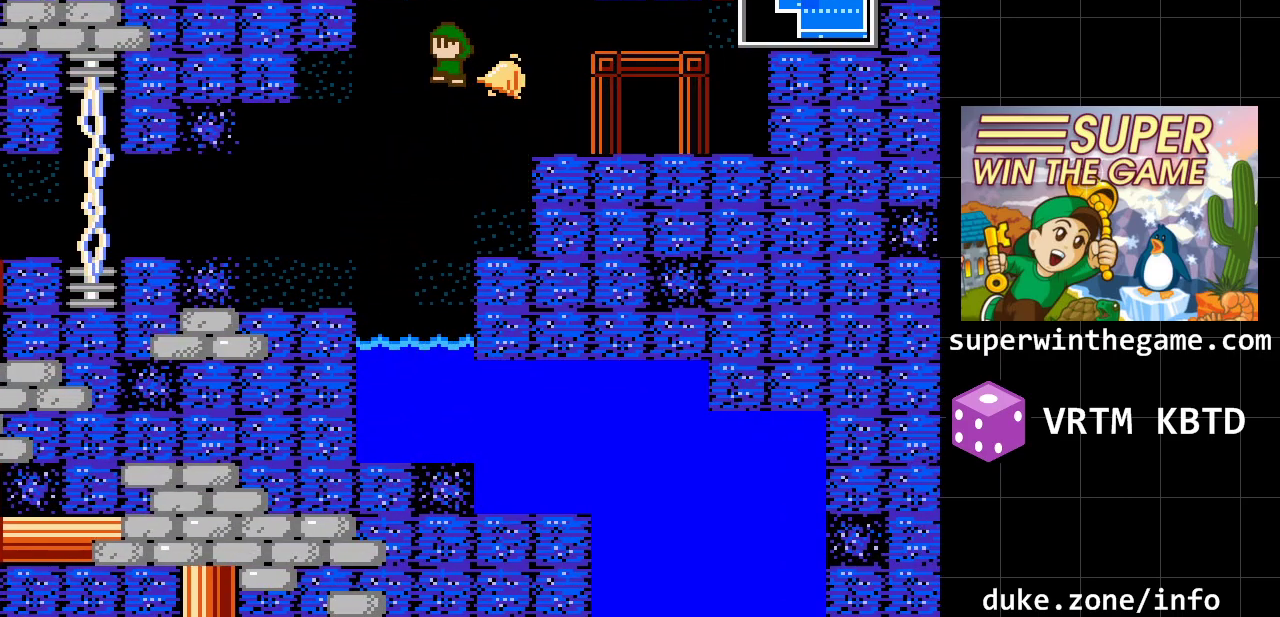
{"buttons": ["DPAD_LEFT"], "events": [[67, "A", "up"]]}
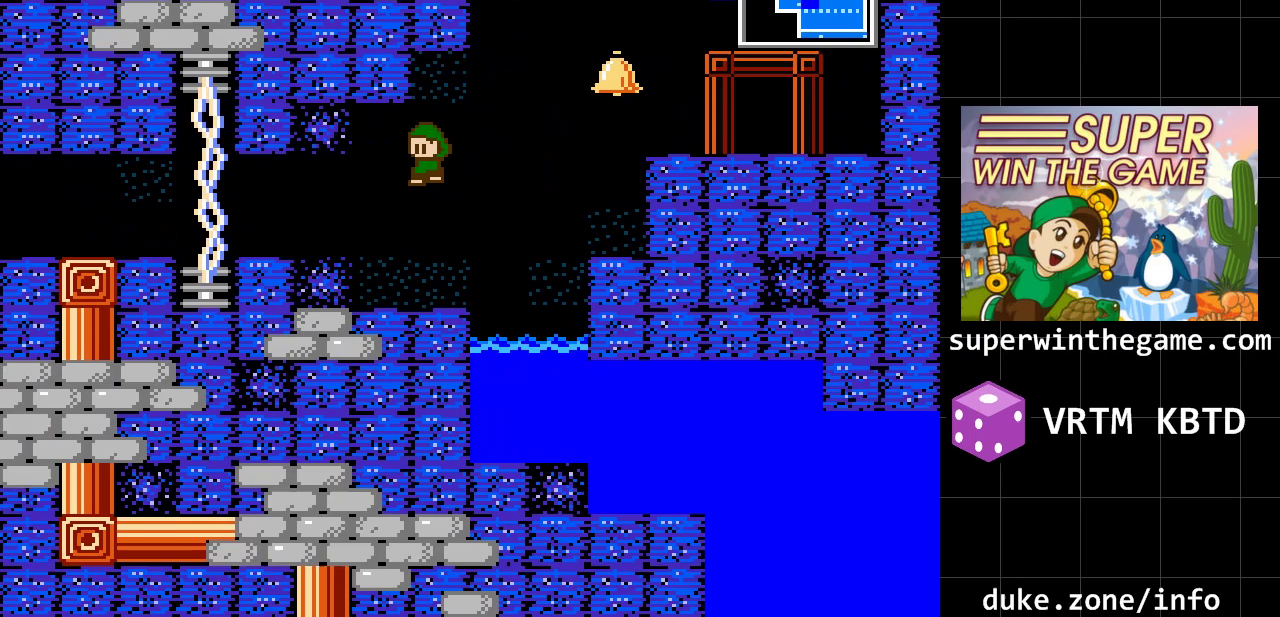
{"buttons": ["DPAD_LEFT"], "events": [[200, "A", "down"], [367, "A", "up"]]}
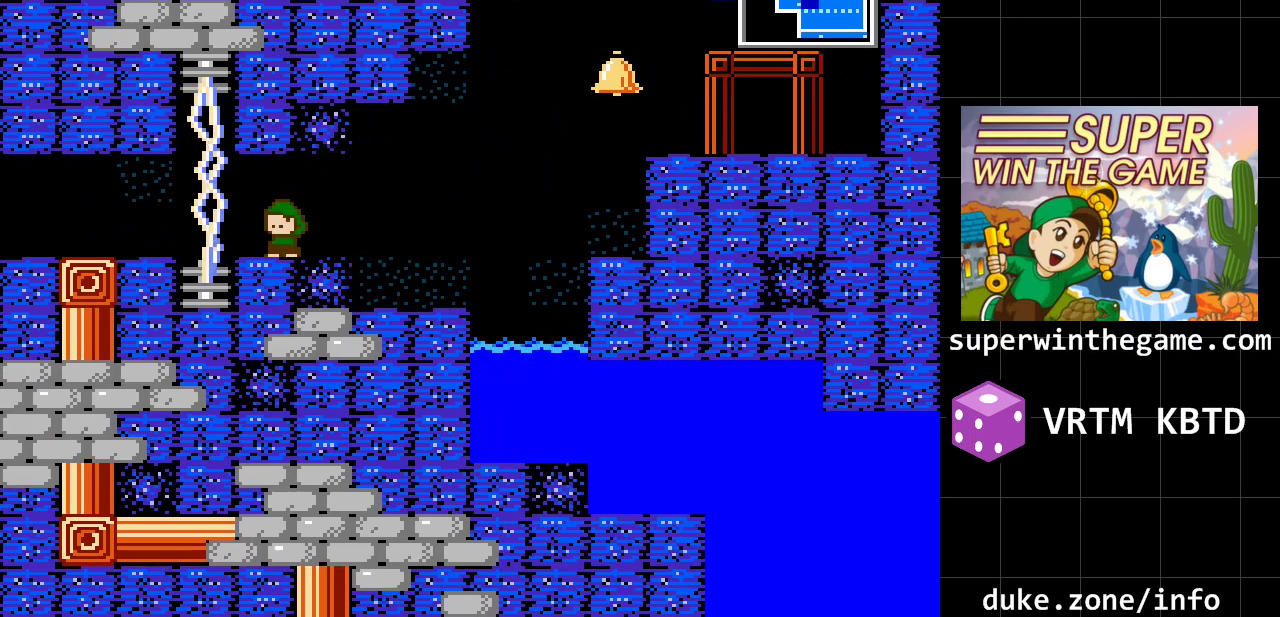
{"buttons": ["DPAD_LEFT"], "events": []}
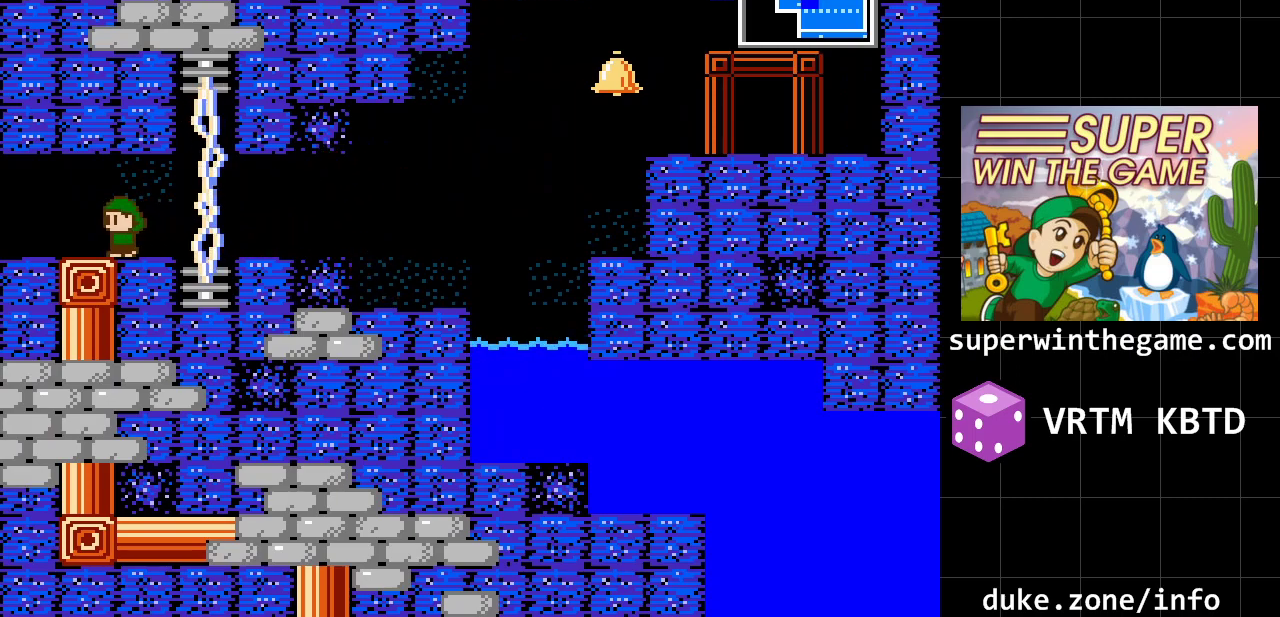
{"buttons": ["DPAD_LEFT"], "events": []}
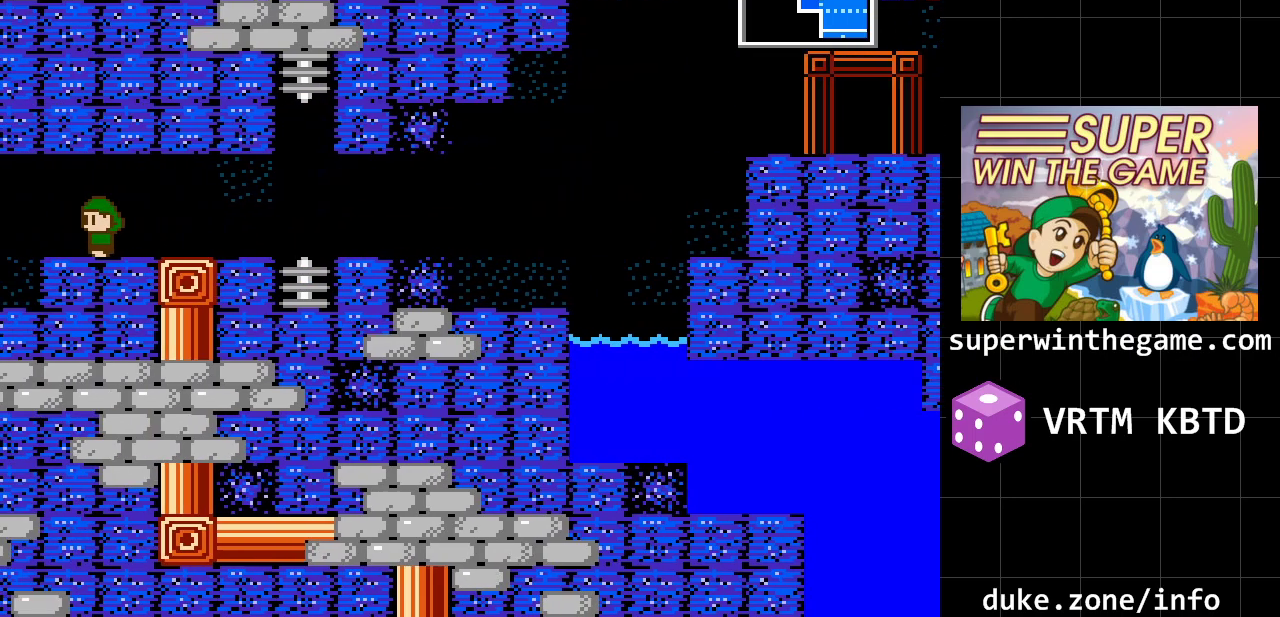
{"buttons": [], "events": [[117, "DPAD_LEFT", "up"]]}
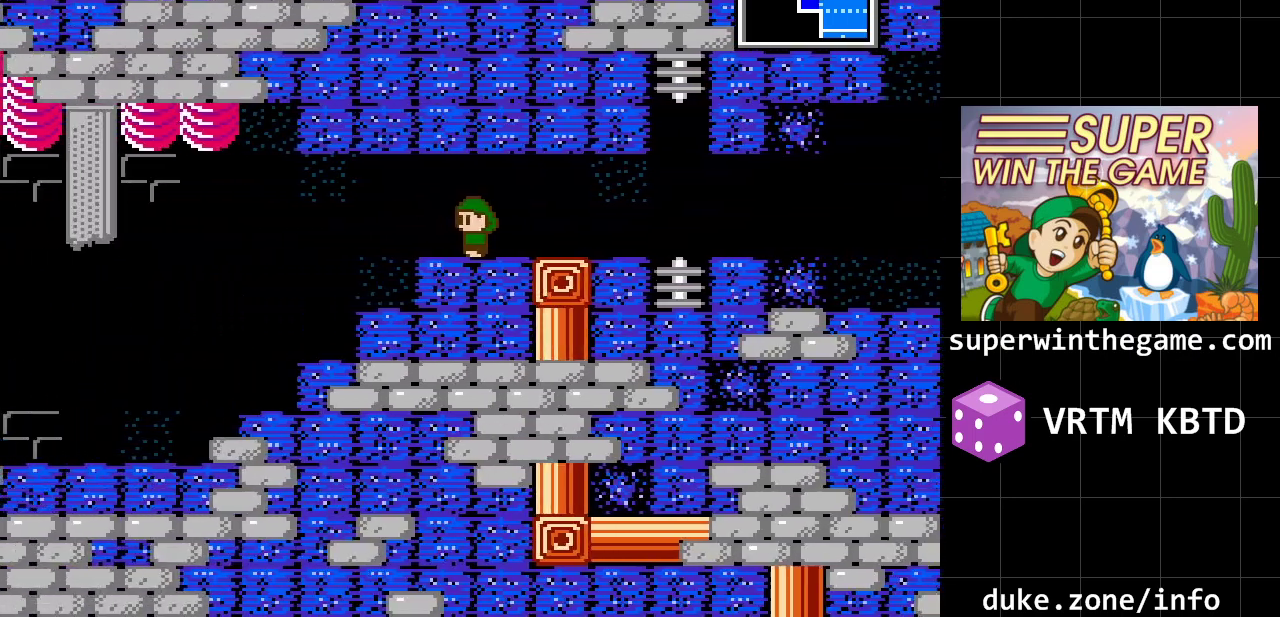
{"buttons": [], "events": []}
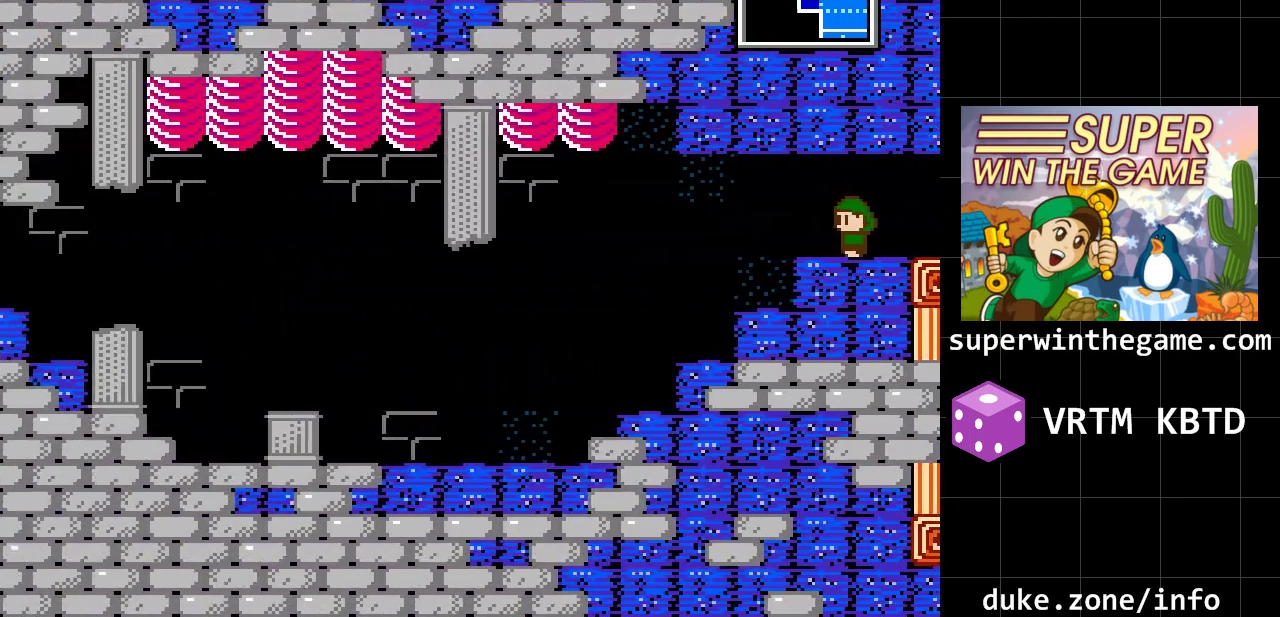
{"buttons": [], "events": []}
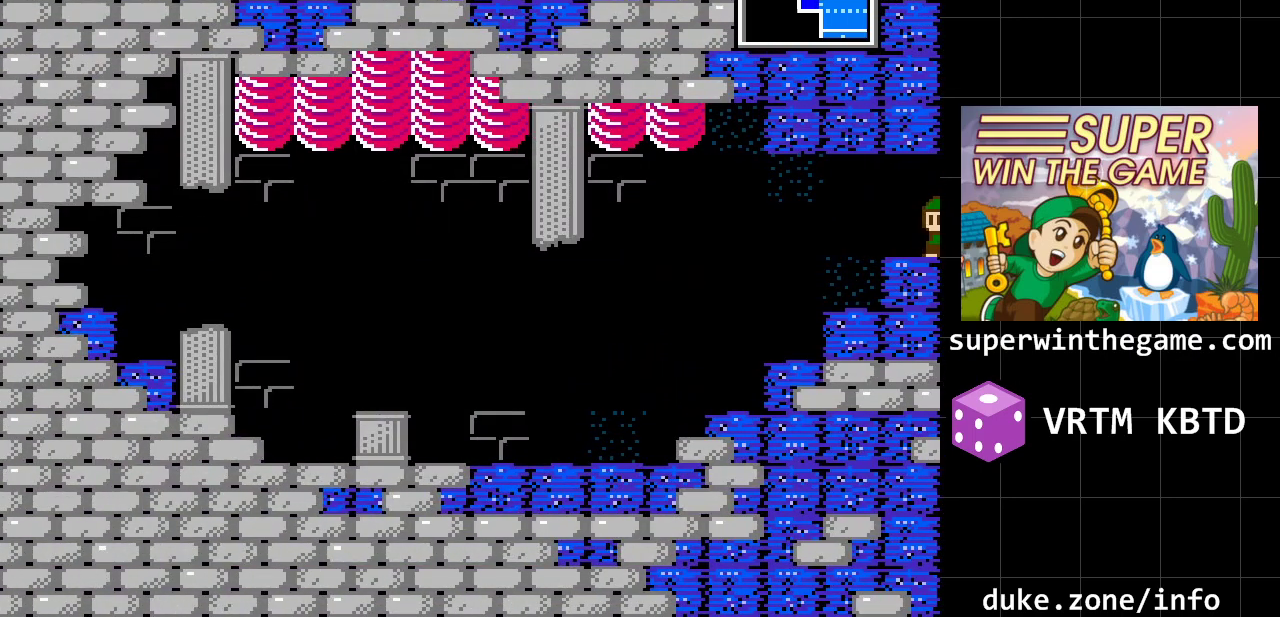
{"buttons": ["DPAD_LEFT"], "events": [[83, "DPAD_LEFT", "down"]]}
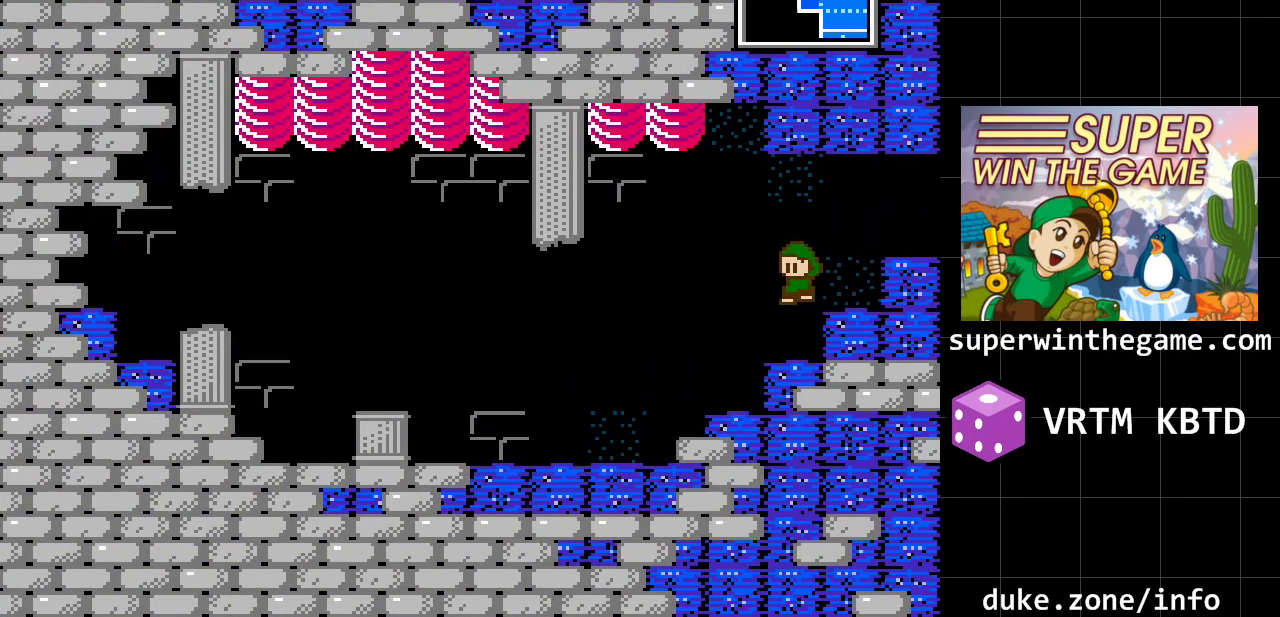
{"buttons": ["DPAD_LEFT"], "events": []}
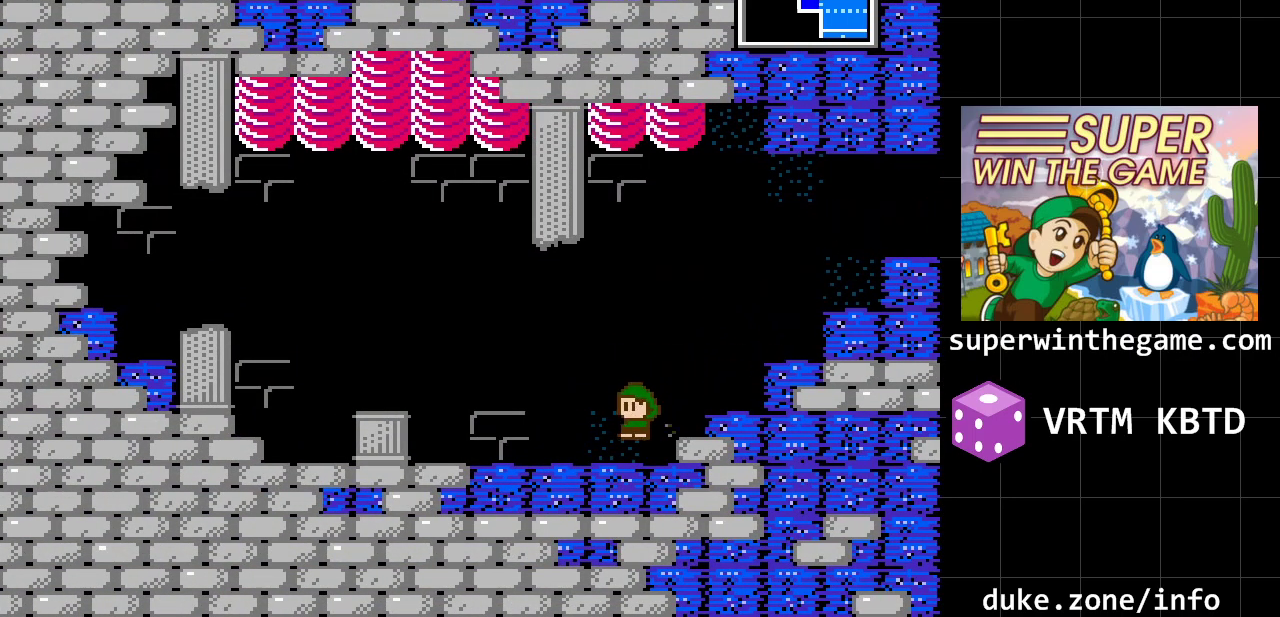
{"buttons": ["A", "DPAD_DOWN", "DPAD_LEFT"], "events": [[150, "DPAD_DOWN", "down"], [433, "A", "down"]]}
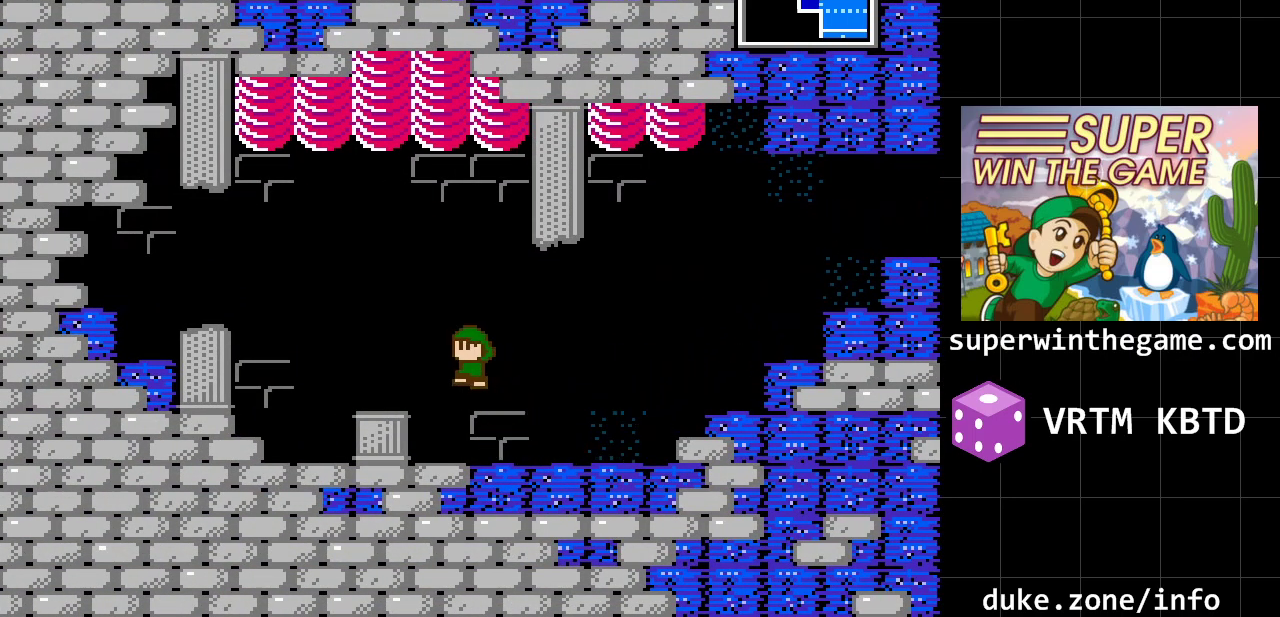
{"buttons": ["DPAD_DOWN", "DPAD_LEFT"], "events": [[67, "DPAD_DOWN", "up"], [83, "A", "up"], [83, "DPAD_DOWN", "down"], [183, "DPAD_DOWN", "up"], [500, "DPAD_DOWN", "down"]]}
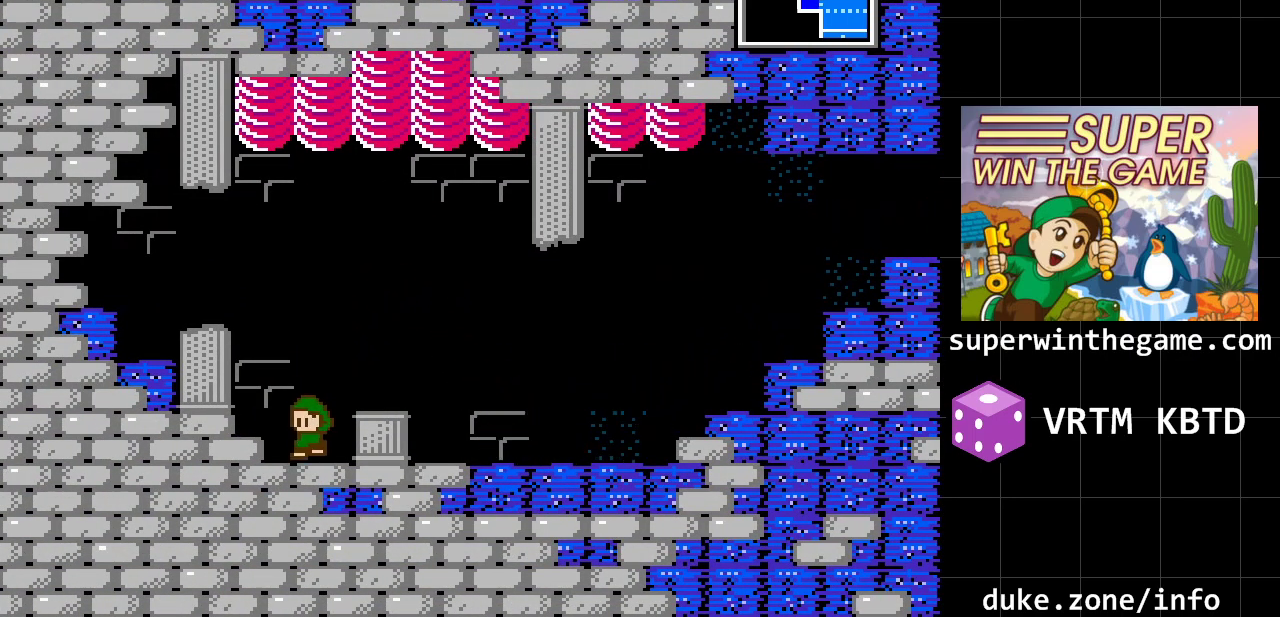
{"buttons": ["DPAD_LEFT"], "events": [[67, "DPAD_LEFT", "up"], [200, "A", "down"], [267, "DPAD_DOWN", "up"], [333, "DPAD_LEFT", "down"], [433, "A", "up"]]}
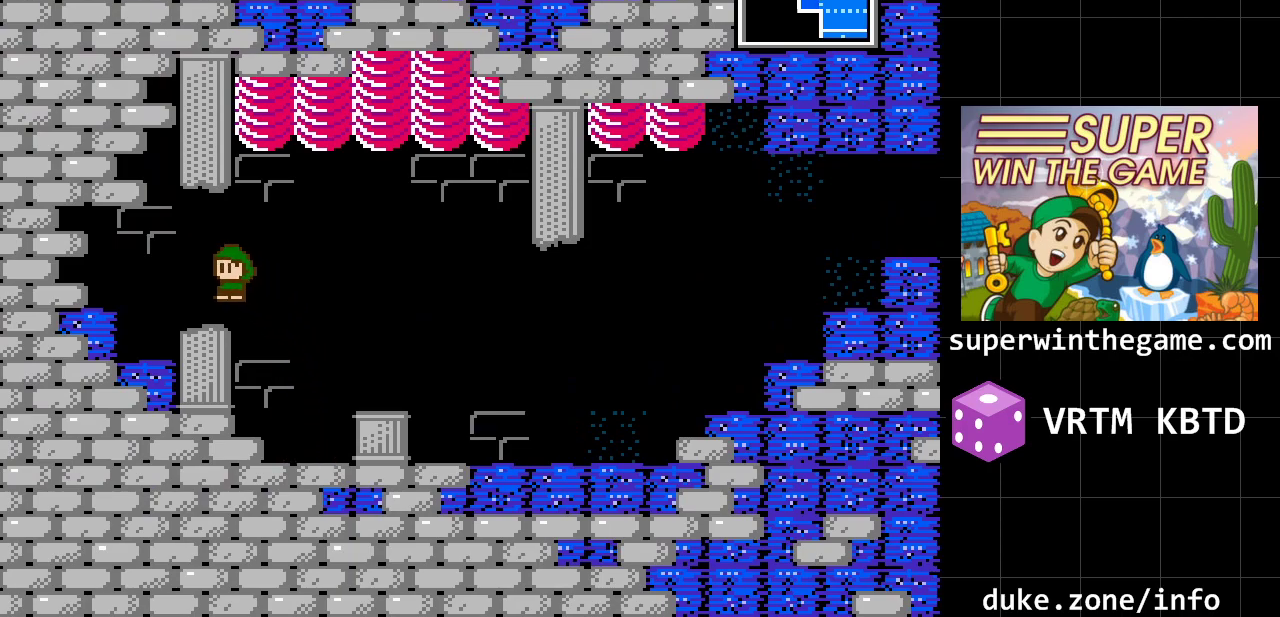
{"buttons": ["DPAD_LEFT"], "events": [[83, "A", "down"], [183, "A", "up"]]}
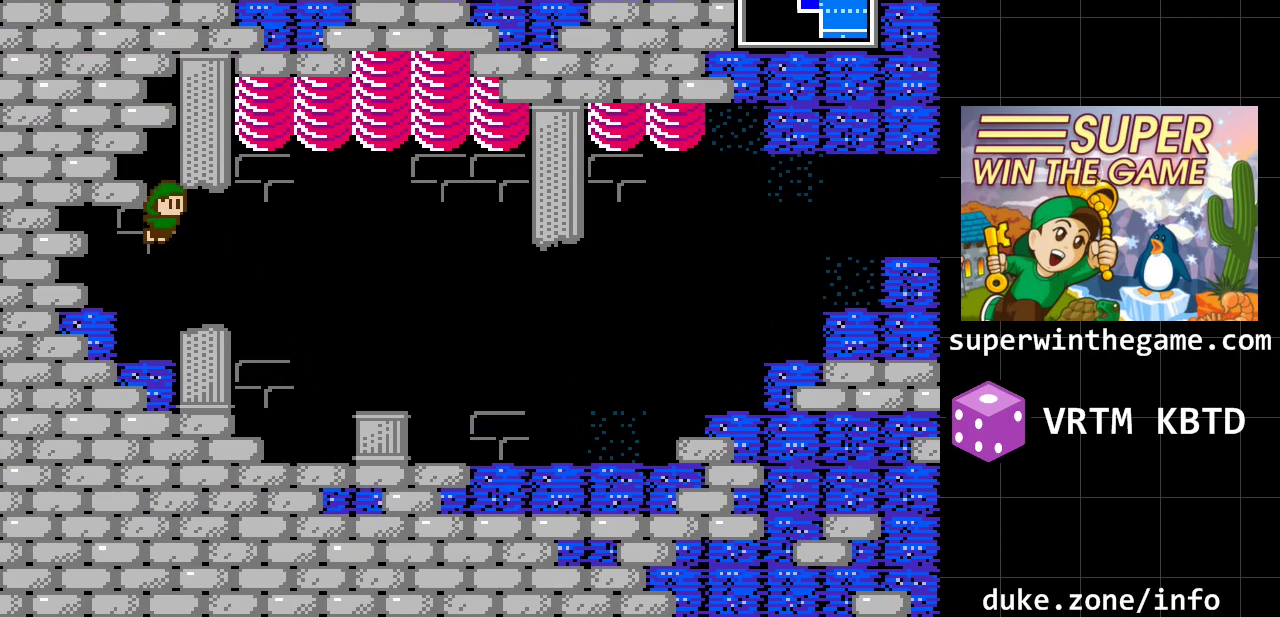
{"buttons": ["DPAD_LEFT"], "events": []}
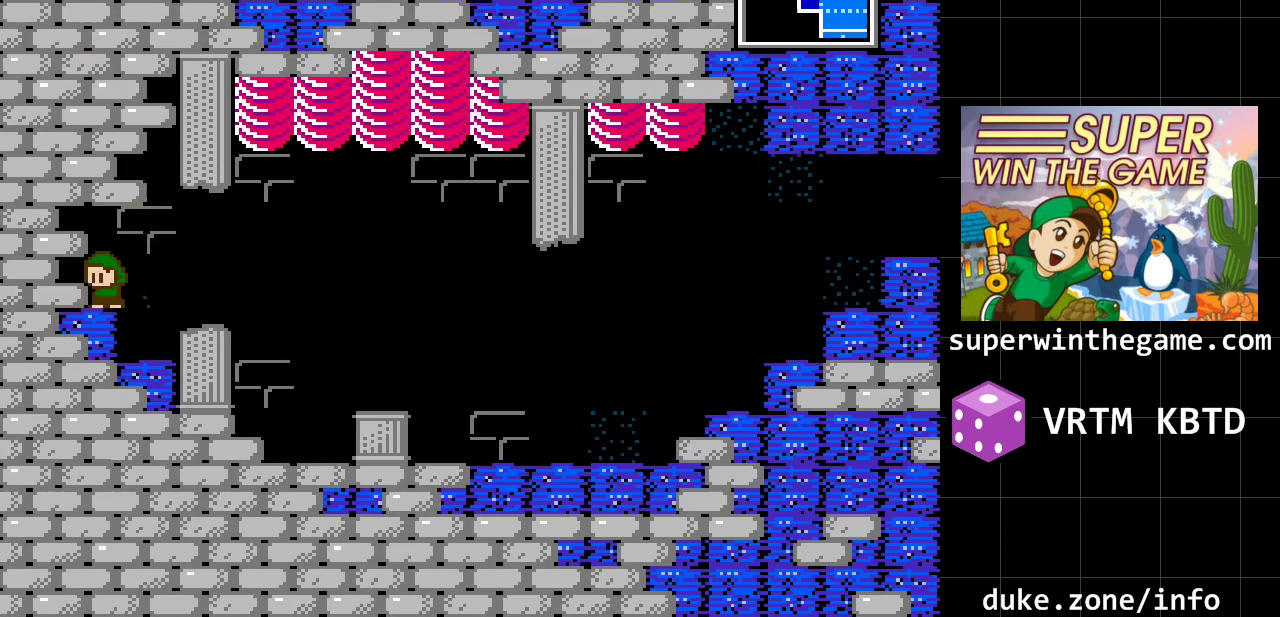
{"buttons": ["DPAD_RIGHT"], "events": [[17, "DPAD_DOWN", "down"], [50, "DPAD_LEFT", "up"], [233, "A", "down"], [233, "DPAD_RIGHT", "down"], [367, "DPAD_DOWN", "up"], [467, "A", "up"]]}
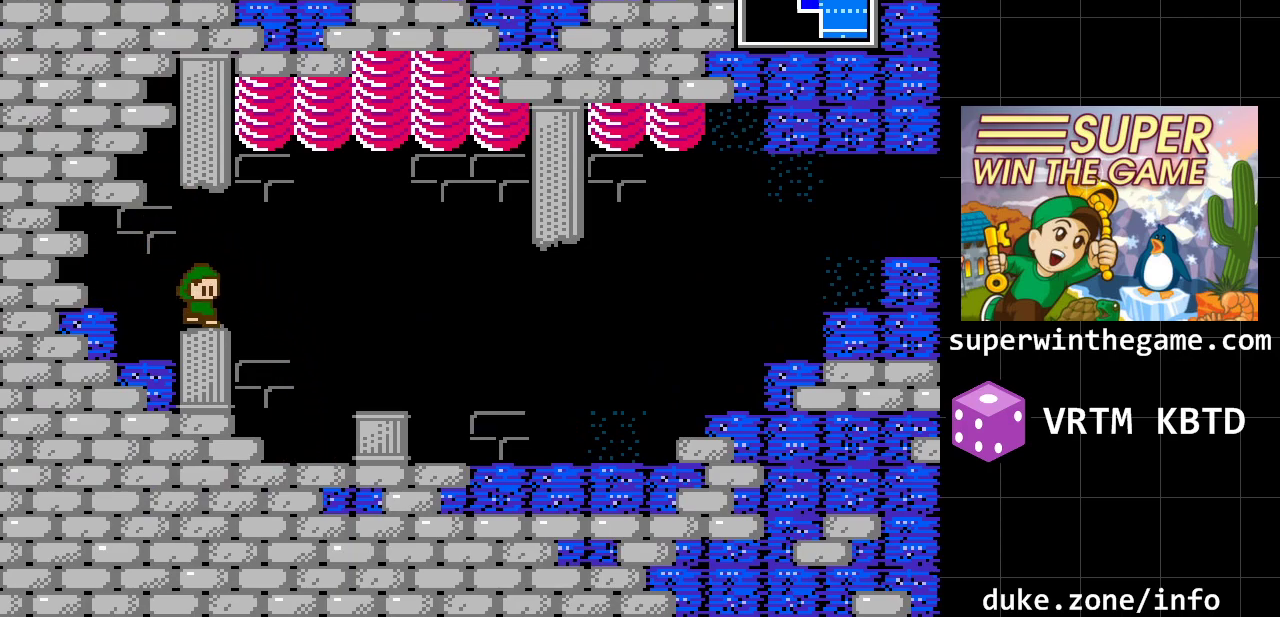
{"buttons": ["DPAD_RIGHT"], "events": [[250, "A", "down"], [500, "A", "up"]]}
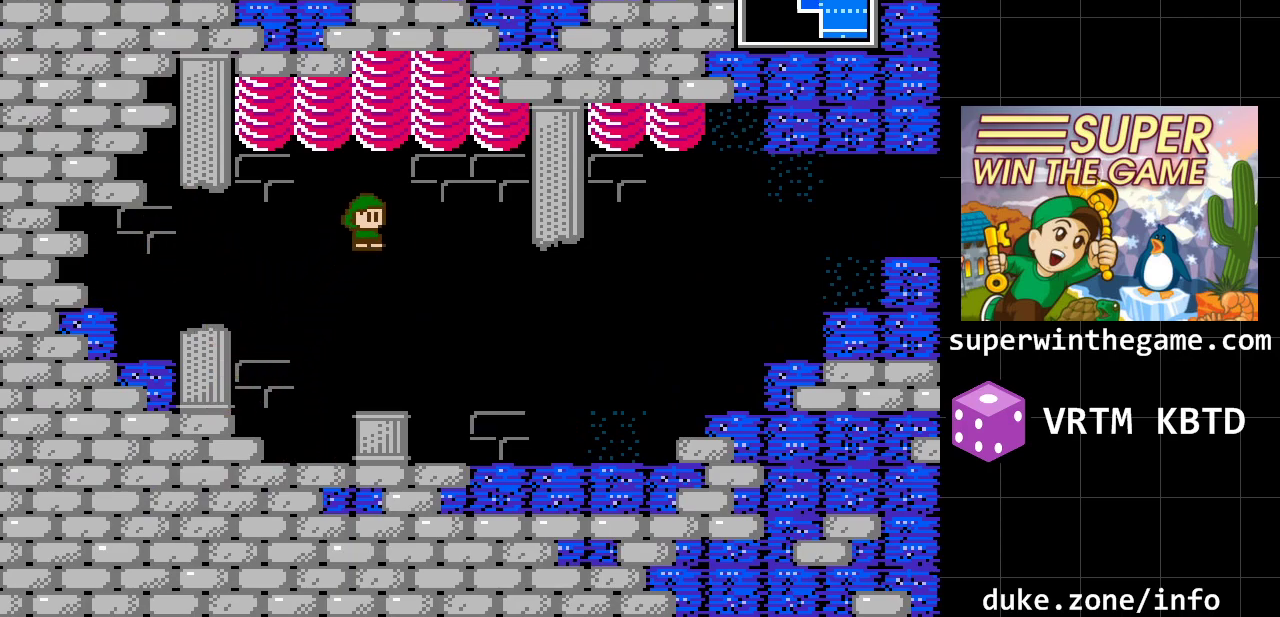
{"buttons": ["DPAD_RIGHT"], "events": []}
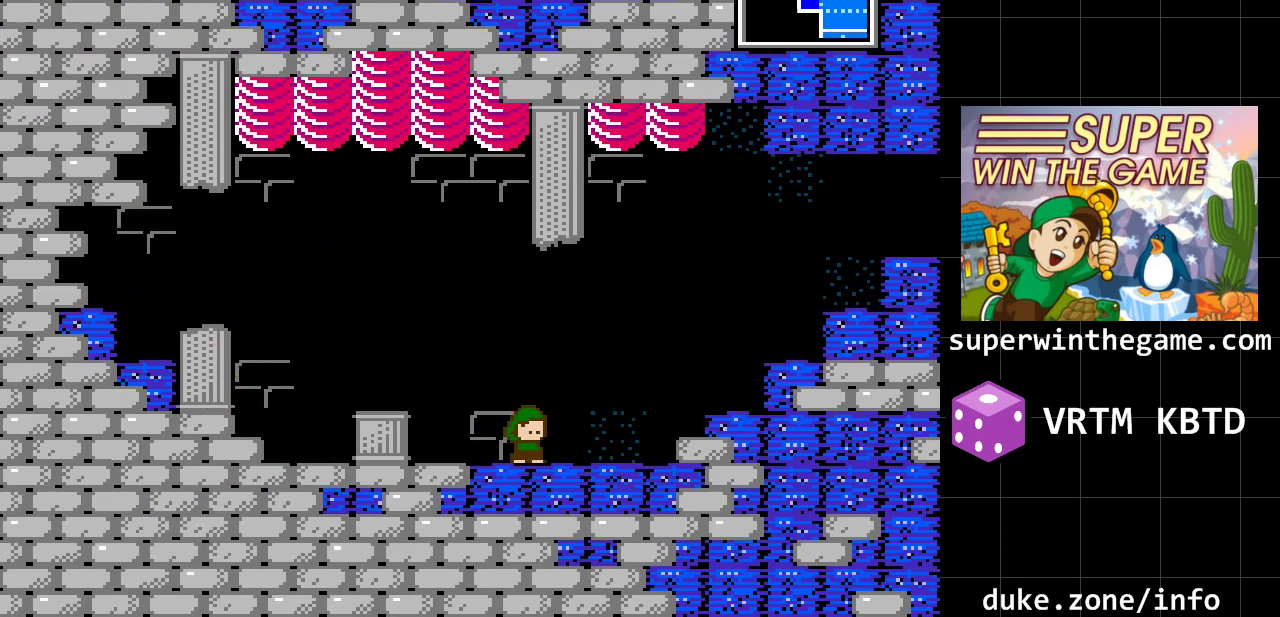
{"buttons": ["A", "DPAD_RIGHT"], "events": [[400, "A", "down"]]}
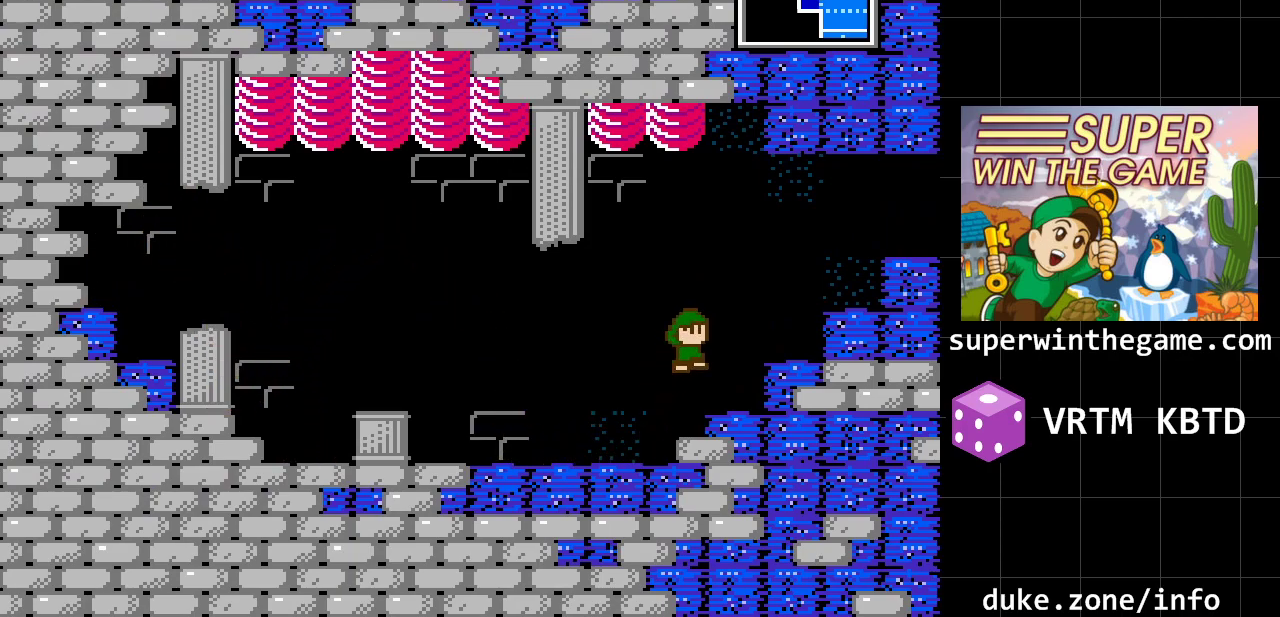
{"buttons": ["A", "DPAD_RIGHT"], "events": [[183, "A", "up"], [350, "A", "down"]]}
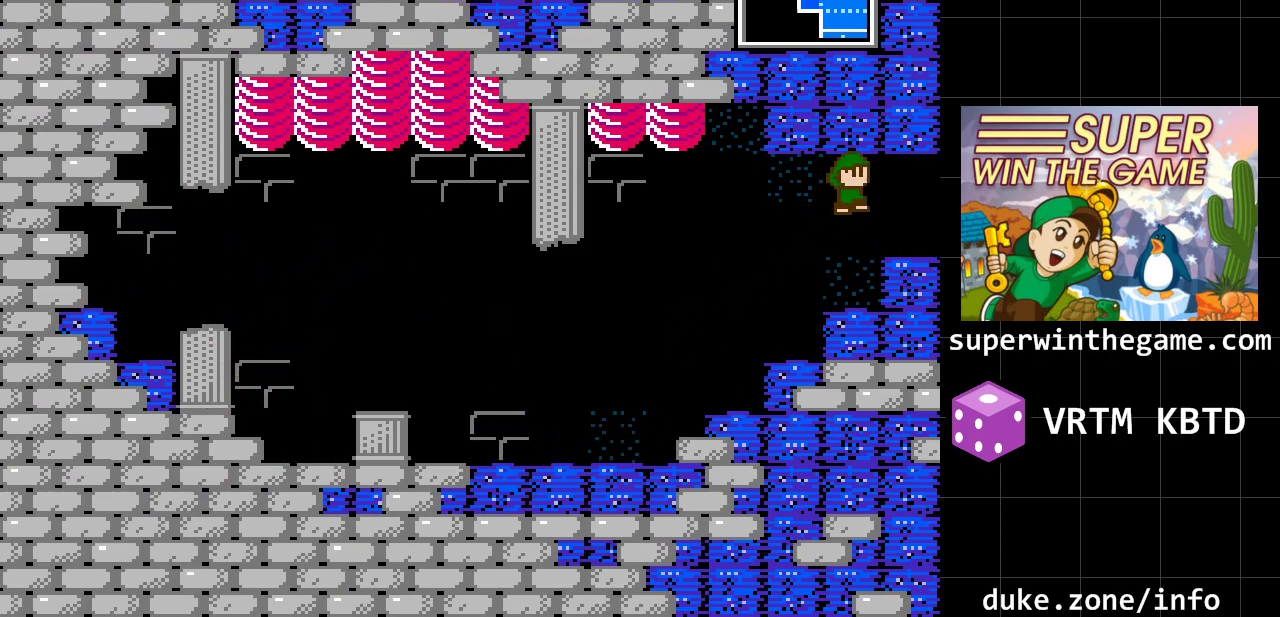
{"buttons": ["DPAD_RIGHT"], "events": [[133, "A", "up"]]}